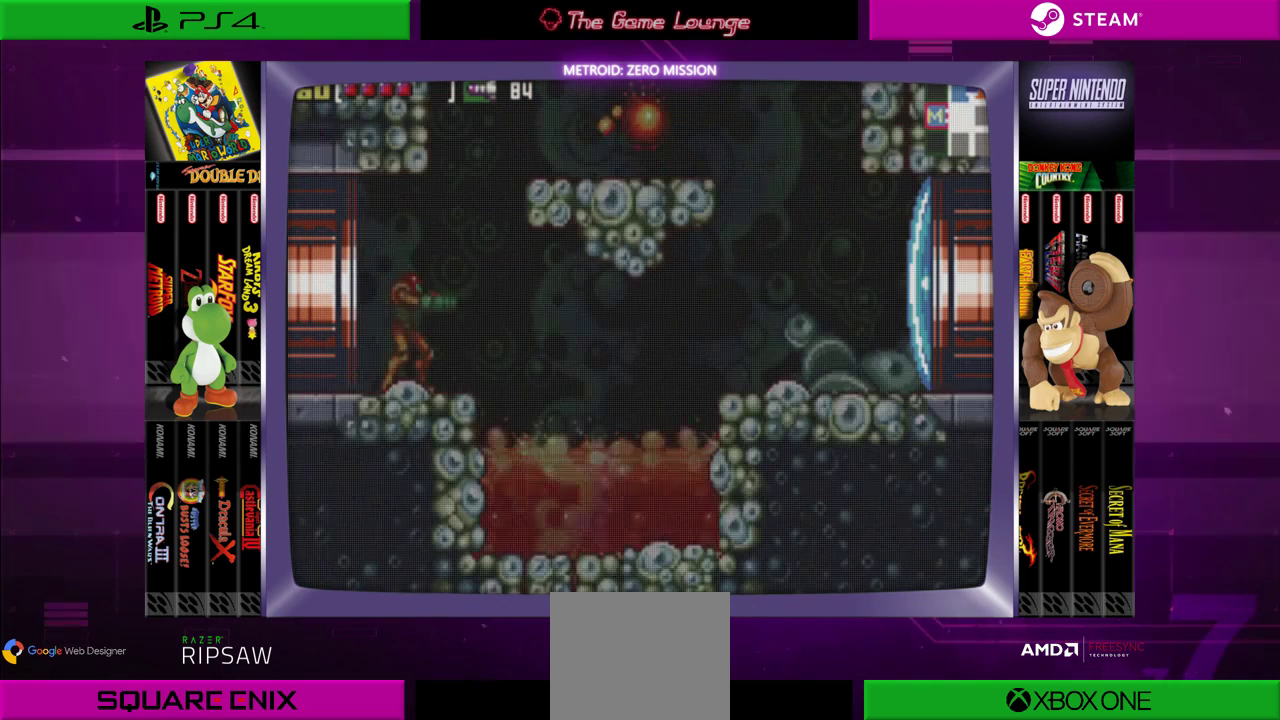
Gameplay with a controller (Xbox layout); each line is a JSON object with the inputs held at the frame after it. "events" lists button and stick changes between this image and that frame as [ms after this image, input, new state], when the widget could be followed in between. Not read: L1 L3 R1 R3.
{"buttons": [], "left_stick": "center", "right_stick": "center", "events": []}
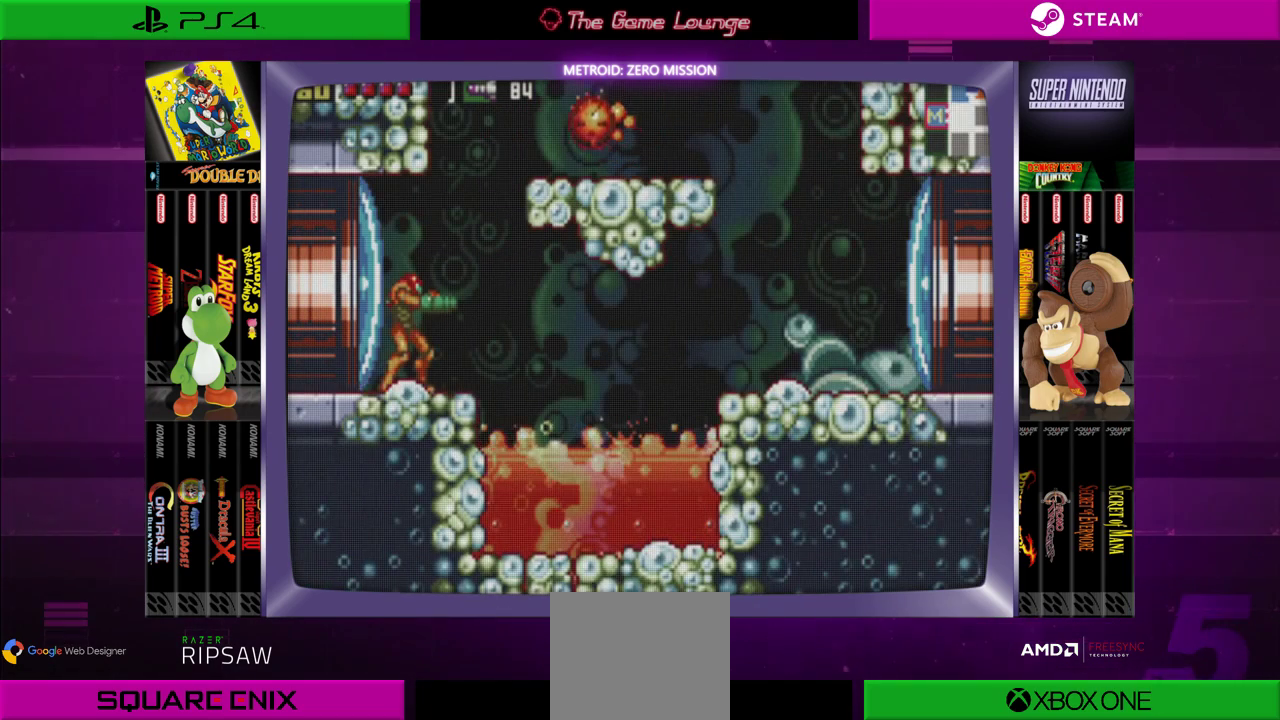
{"buttons": ["A"], "left_stick": "center", "right_stick": "center", "events": [[183, "B", "down"], [317, "B", "up"], [400, "A", "down"]]}
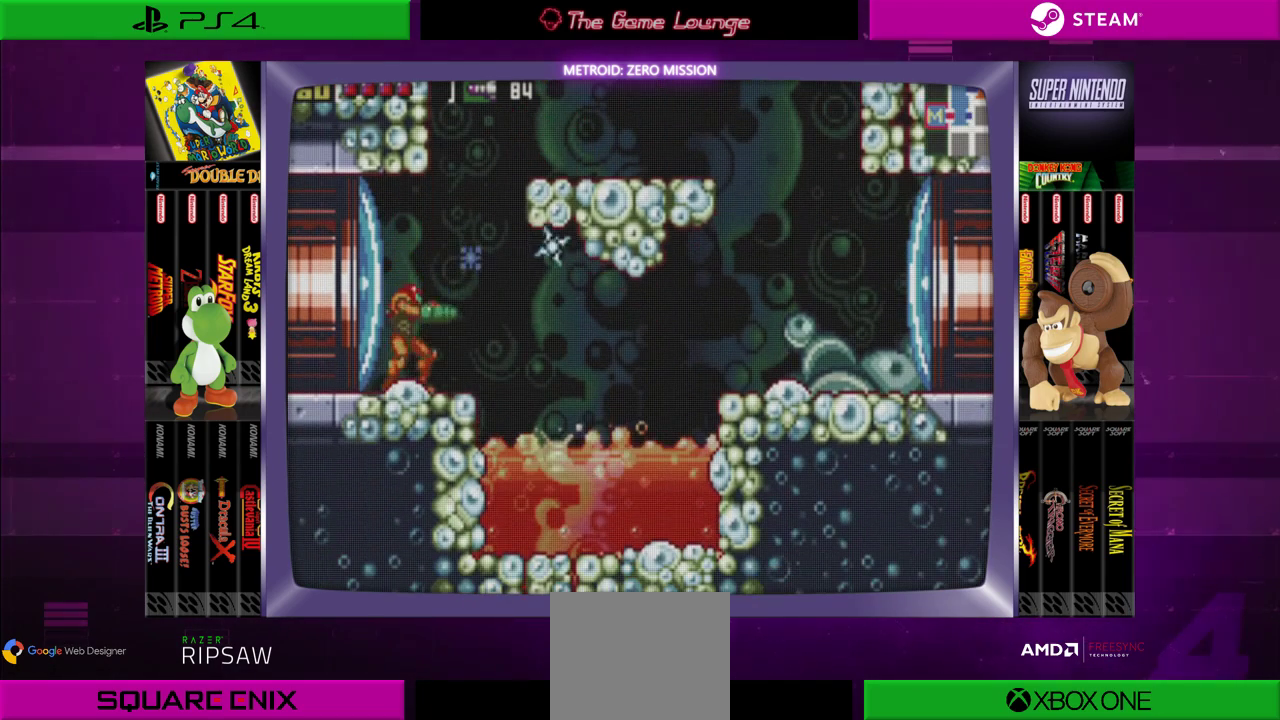
{"buttons": [], "left_stick": "center", "right_stick": "center", "events": [[50, "A", "up"], [151, "DPAD_RIGHT", "down"], [284, "DPAD_RIGHT", "up"]]}
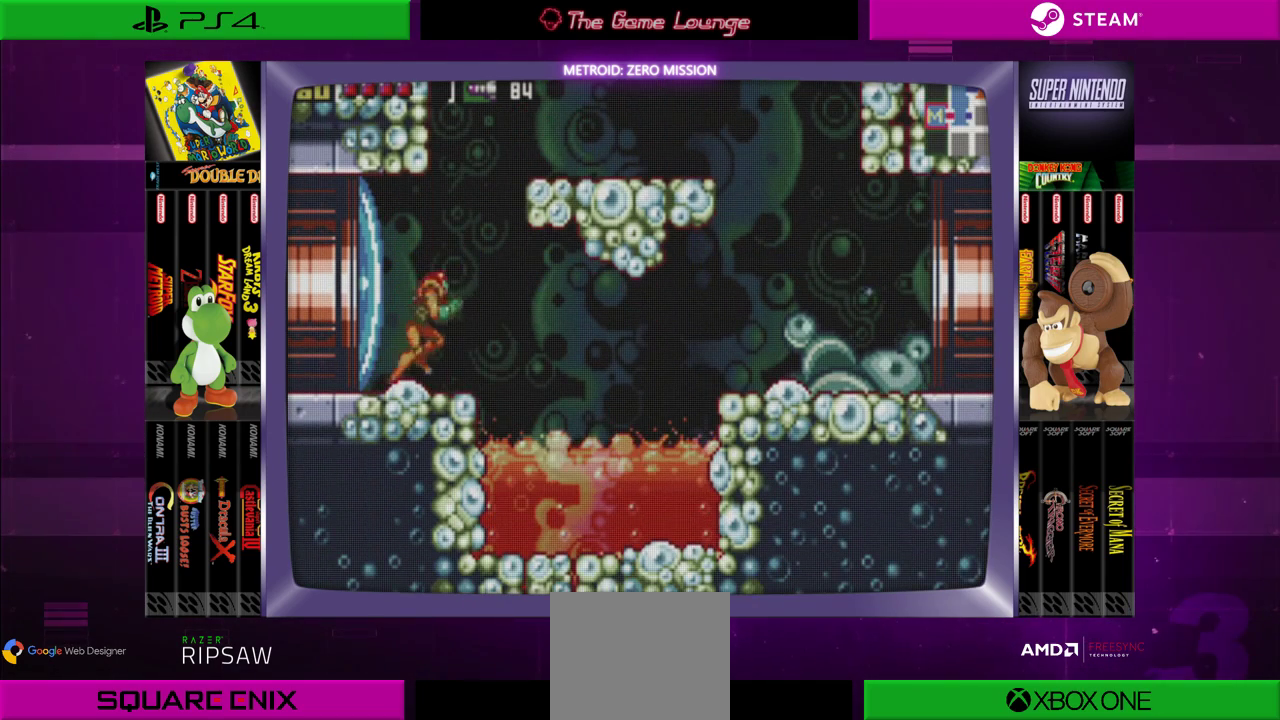
{"buttons": ["A", "DPAD_UP"], "left_stick": "center", "right_stick": "center", "events": [[17, "DPAD_RIGHT", "down"], [150, "DPAD_RIGHT", "up"], [217, "DPAD_UP", "down"], [317, "A", "down"], [417, "A", "up"], [484, "A", "down"]]}
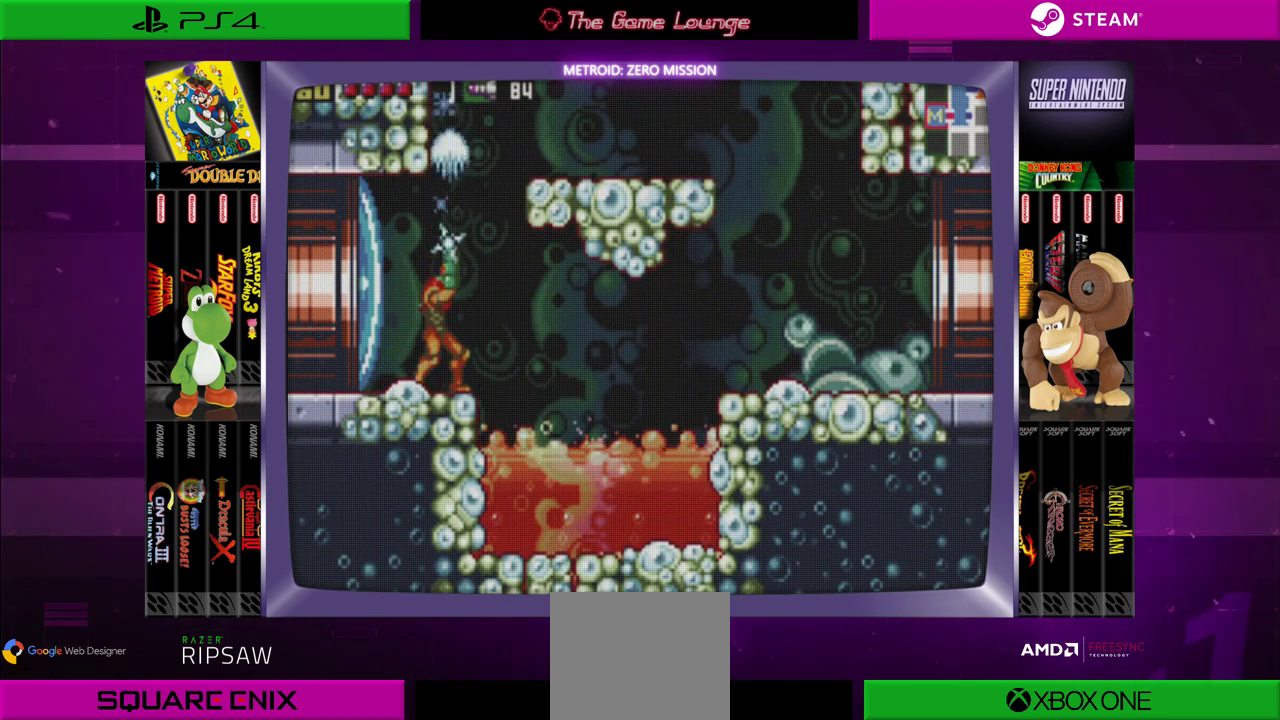
{"buttons": ["B", "DPAD_UP"], "left_stick": "center", "right_stick": "center", "events": [[84, "A", "up"], [151, "A", "down"], [284, "A", "up"], [451, "B", "down"]]}
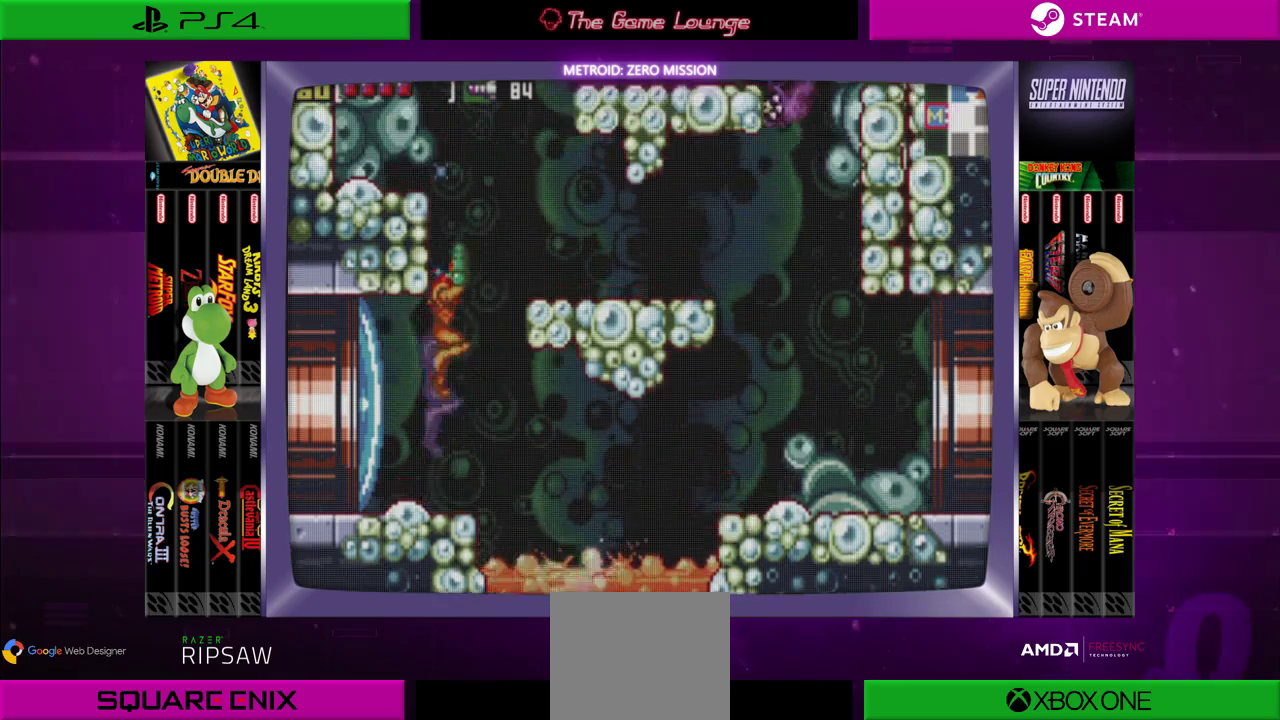
{"buttons": ["DPAD_UP"], "left_stick": "center", "right_stick": "center", "events": [[150, "B", "up"], [183, "A", "down"], [484, "A", "up"]]}
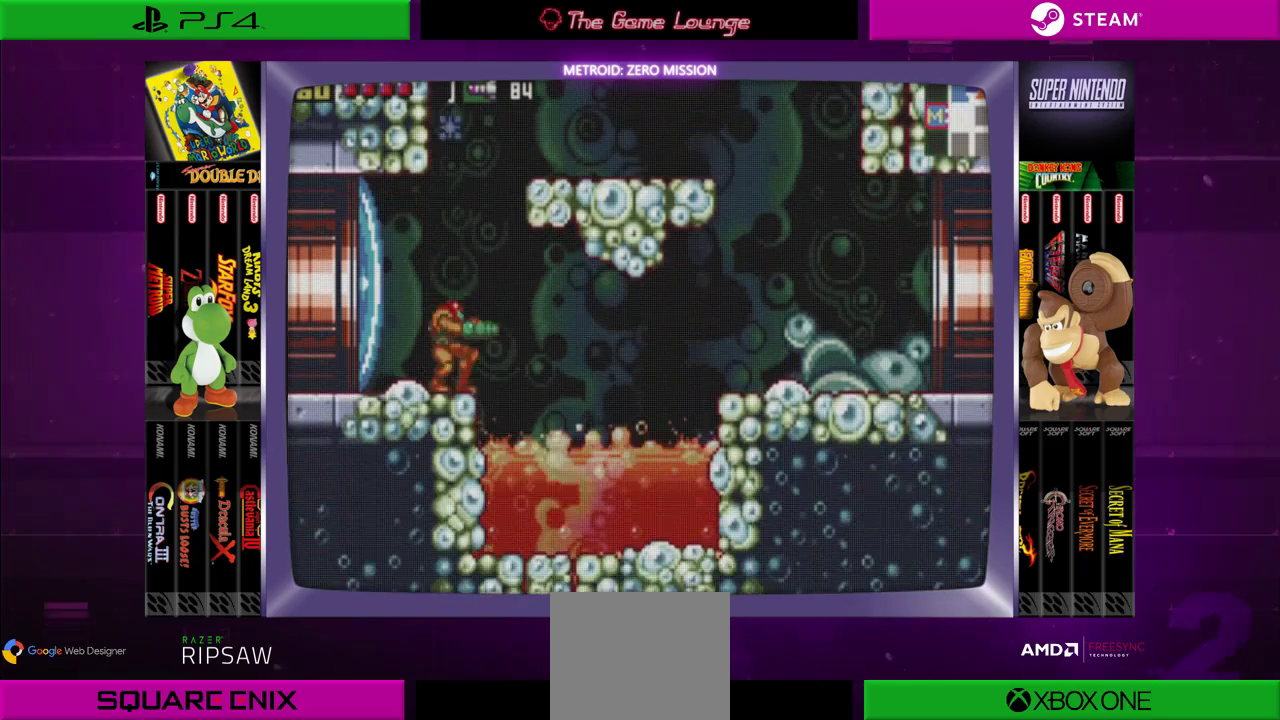
{"buttons": ["B", "DPAD_RIGHT"], "left_stick": "center", "right_stick": "center", "events": [[17, "DPAD_UP", "up"], [151, "DPAD_RIGHT", "down"], [234, "B", "down"]]}
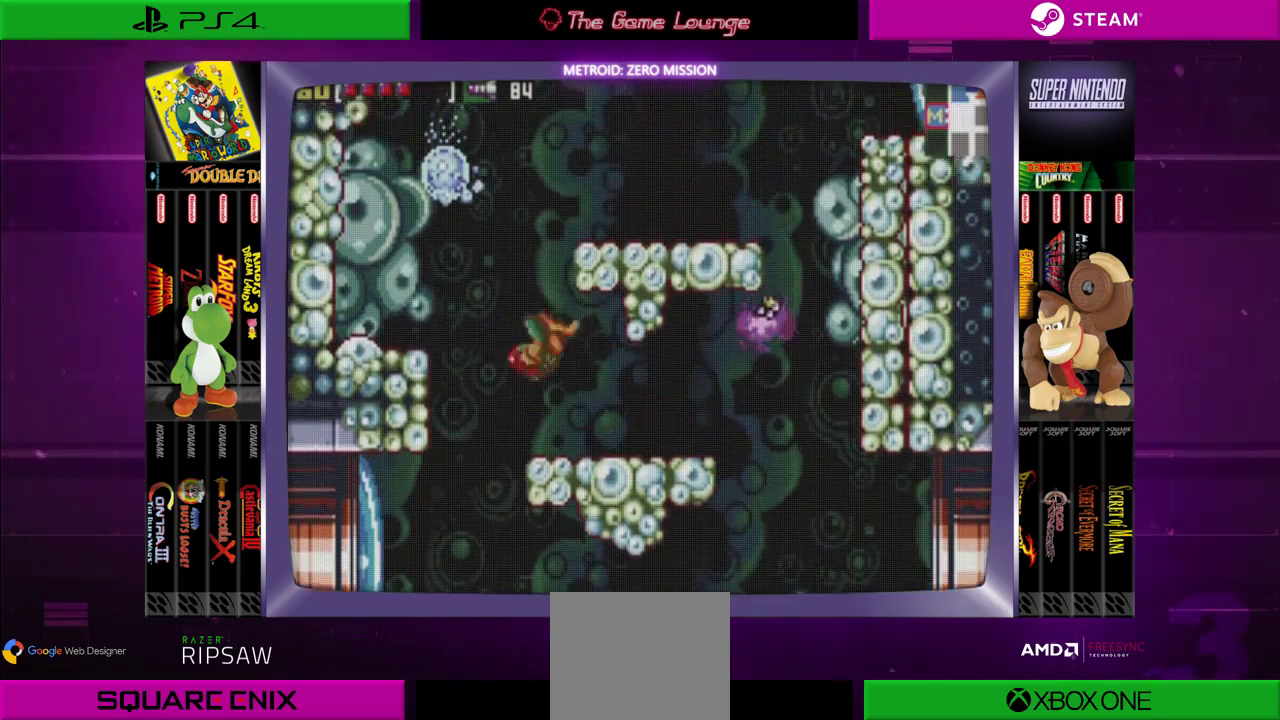
{"buttons": ["A"], "left_stick": "center", "right_stick": "center", "events": [[83, "B", "up"], [284, "DPAD_RIGHT", "up"], [350, "A", "down"], [417, "A", "up"], [484, "A", "down"]]}
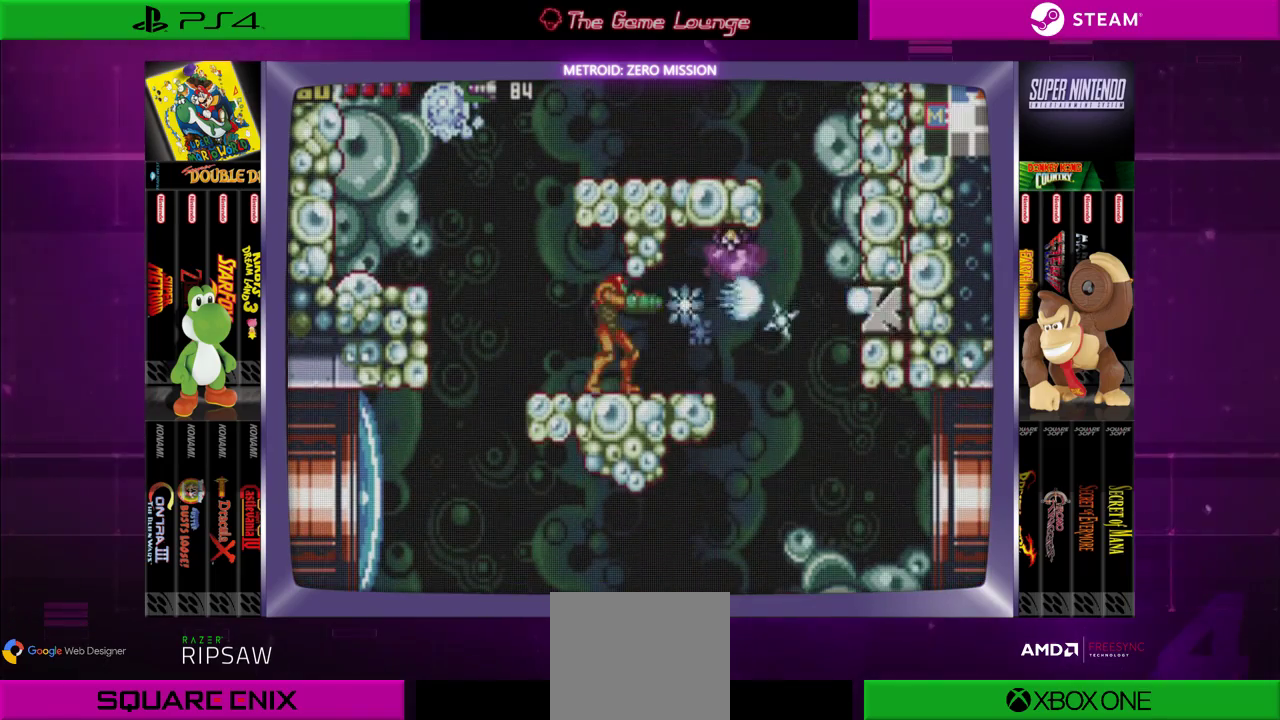
{"buttons": [], "left_stick": "center", "right_stick": "center", "events": [[84, "A", "up"], [151, "DPAD_LEFT", "down"], [418, "DPAD_LEFT", "up"]]}
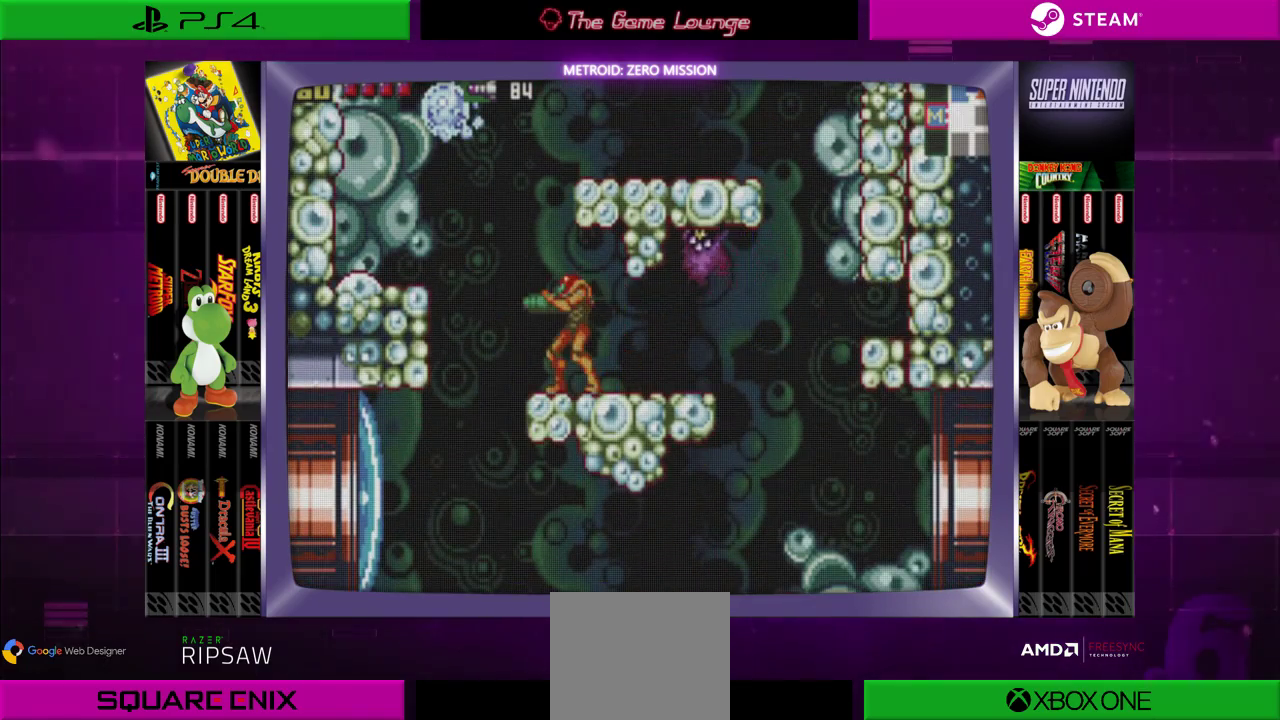
{"buttons": ["B", "DPAD_RIGHT"], "left_stick": "center", "right_stick": "center", "events": [[117, "DPAD_LEFT", "down"], [250, "B", "down"], [284, "DPAD_LEFT", "up"], [384, "DPAD_RIGHT", "down"]]}
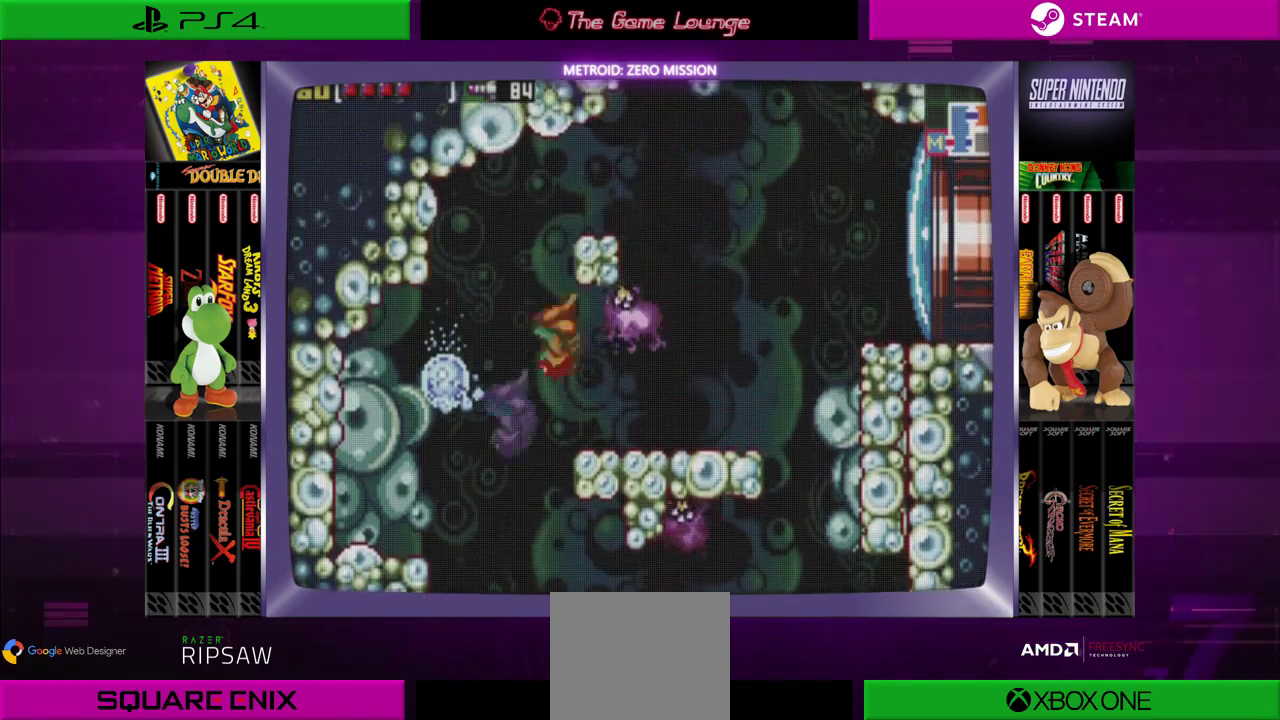
{"buttons": [], "left_stick": "center", "right_stick": "center", "events": [[217, "B", "up"], [251, "DPAD_RIGHT", "up"], [351, "DPAD_LEFT", "down"], [418, "DPAD_LEFT", "up"]]}
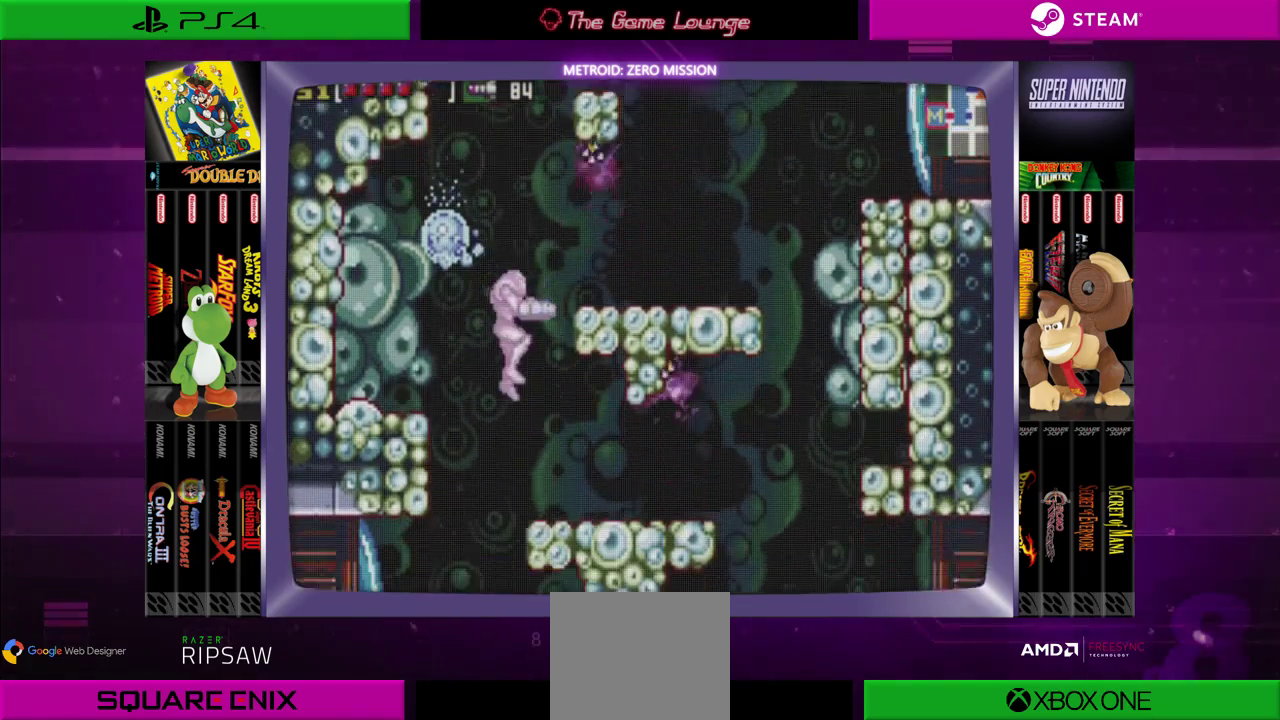
{"buttons": ["DPAD_LEFT"], "left_stick": "center", "right_stick": "center", "events": [[17, "DPAD_RIGHT", "down"], [317, "DPAD_RIGHT", "up"], [450, "DPAD_LEFT", "down"]]}
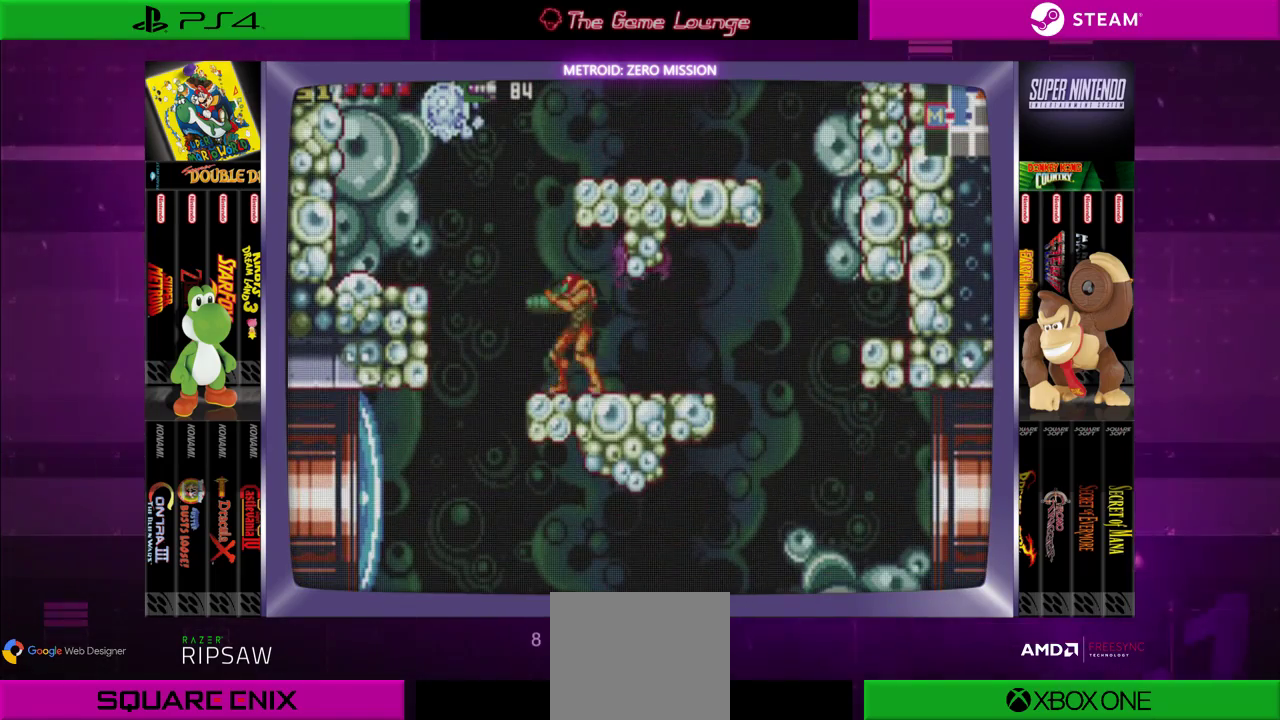
{"buttons": ["DPAD_UP"], "left_stick": "center", "right_stick": "center", "events": [[50, "DPAD_LEFT", "up"], [117, "DPAD_RIGHT", "down"], [217, "A", "down"], [284, "DPAD_RIGHT", "up"], [351, "A", "up"], [451, "DPAD_UP", "down"]]}
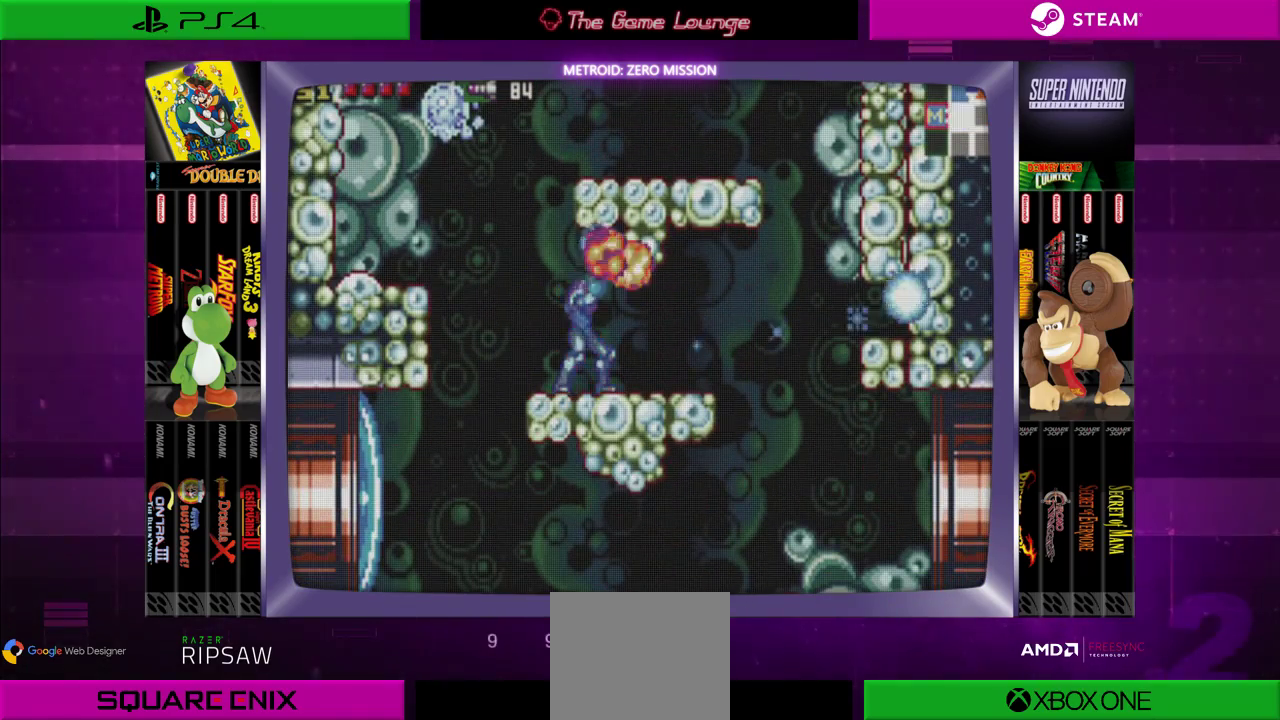
{"buttons": [], "left_stick": "center", "right_stick": "center", "events": [[17, "A", "down"], [117, "A", "up"], [150, "A", "down"], [317, "A", "up"], [317, "DPAD_UP", "up"], [350, "DPAD_LEFT", "down"], [484, "DPAD_LEFT", "up"]]}
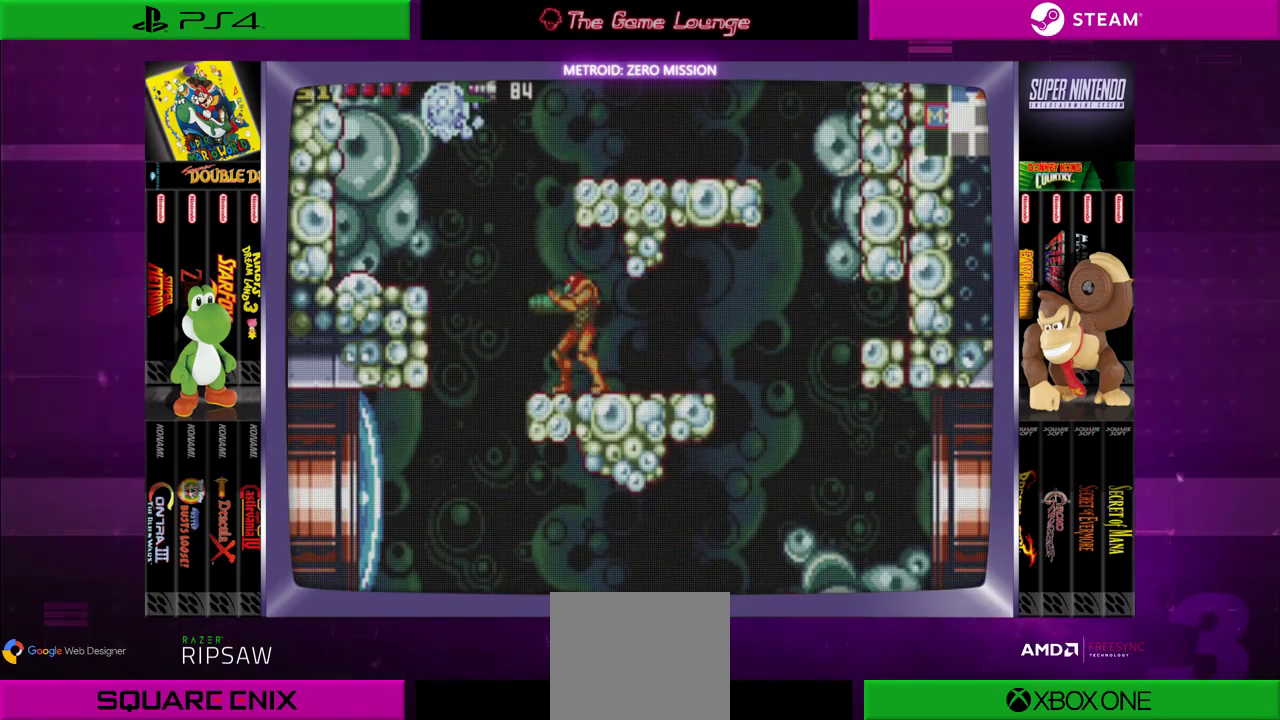
{"buttons": ["B", "DPAD_RIGHT"], "left_stick": "center", "right_stick": "center", "events": [[184, "DPAD_LEFT", "down"], [384, "B", "down"], [384, "DPAD_LEFT", "up"], [451, "DPAD_RIGHT", "down"]]}
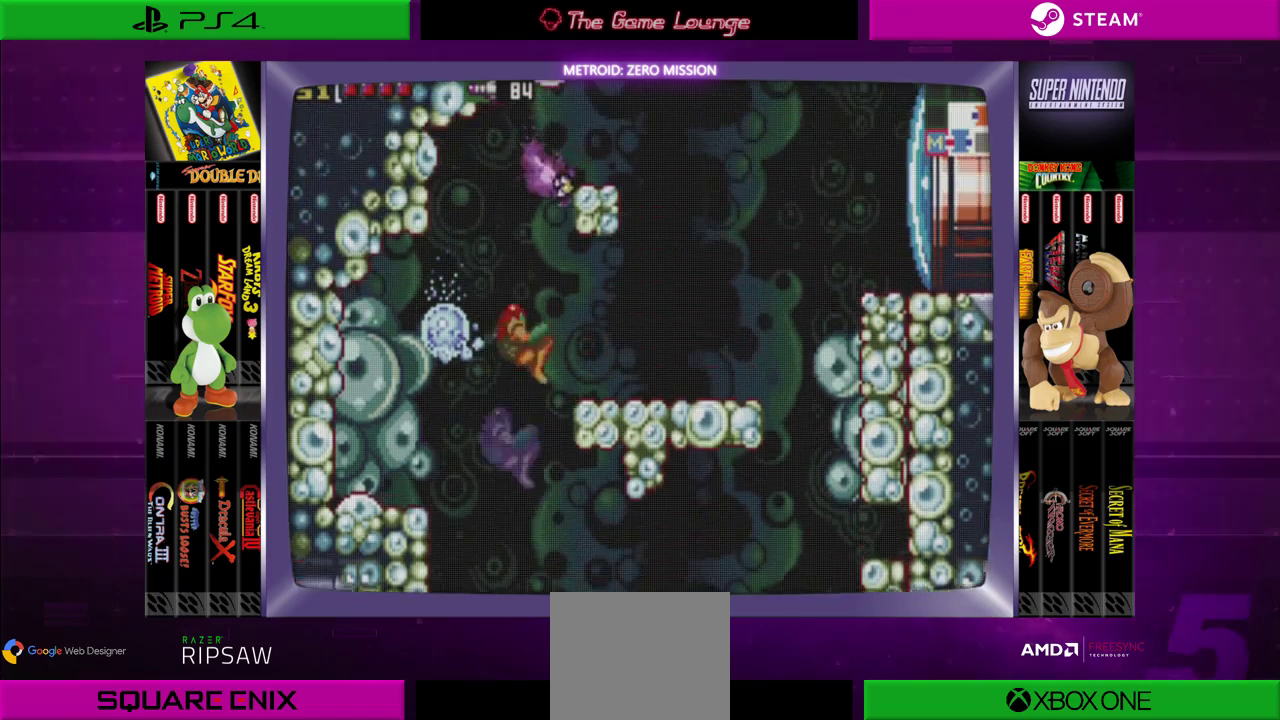
{"buttons": [], "left_stick": "center", "right_stick": "center", "events": [[250, "B", "up"], [484, "DPAD_RIGHT", "up"]]}
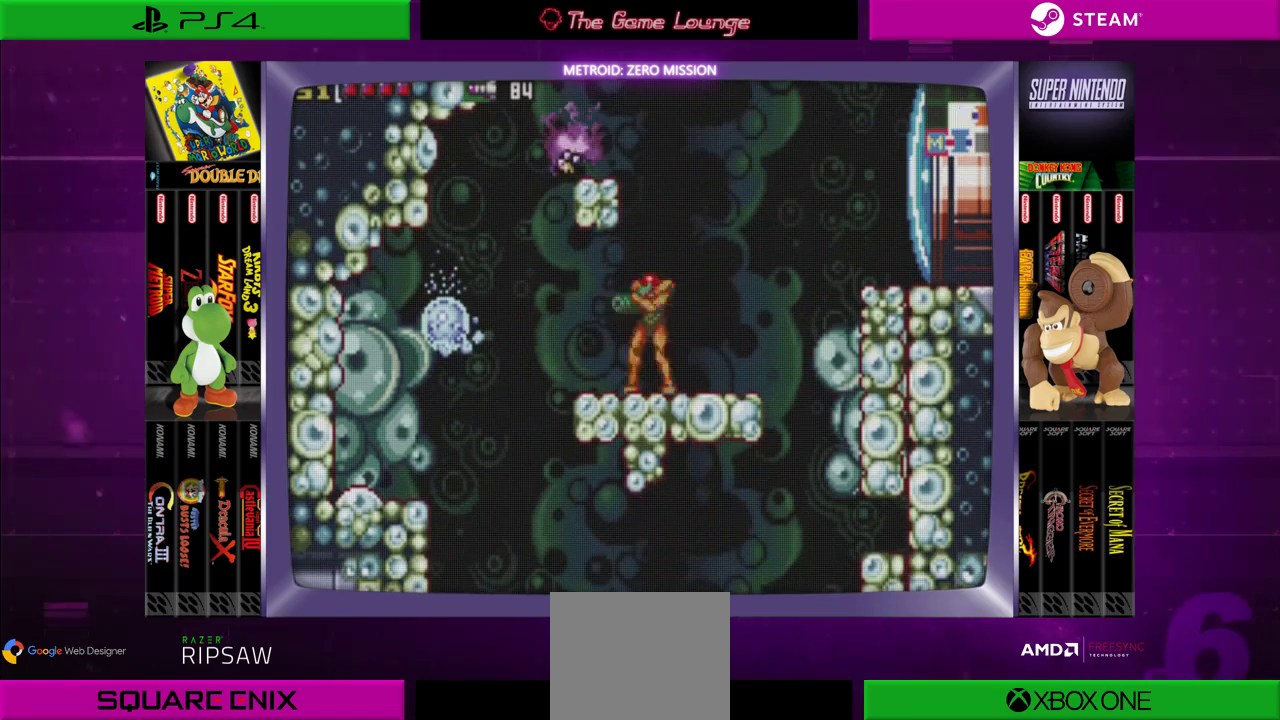
{"buttons": [], "left_stick": "center", "right_stick": "center", "events": [[17, "DPAD_LEFT", "down"], [84, "A", "down"], [151, "DPAD_LEFT", "up"], [184, "A", "up"], [217, "A", "down"], [317, "A", "up"]]}
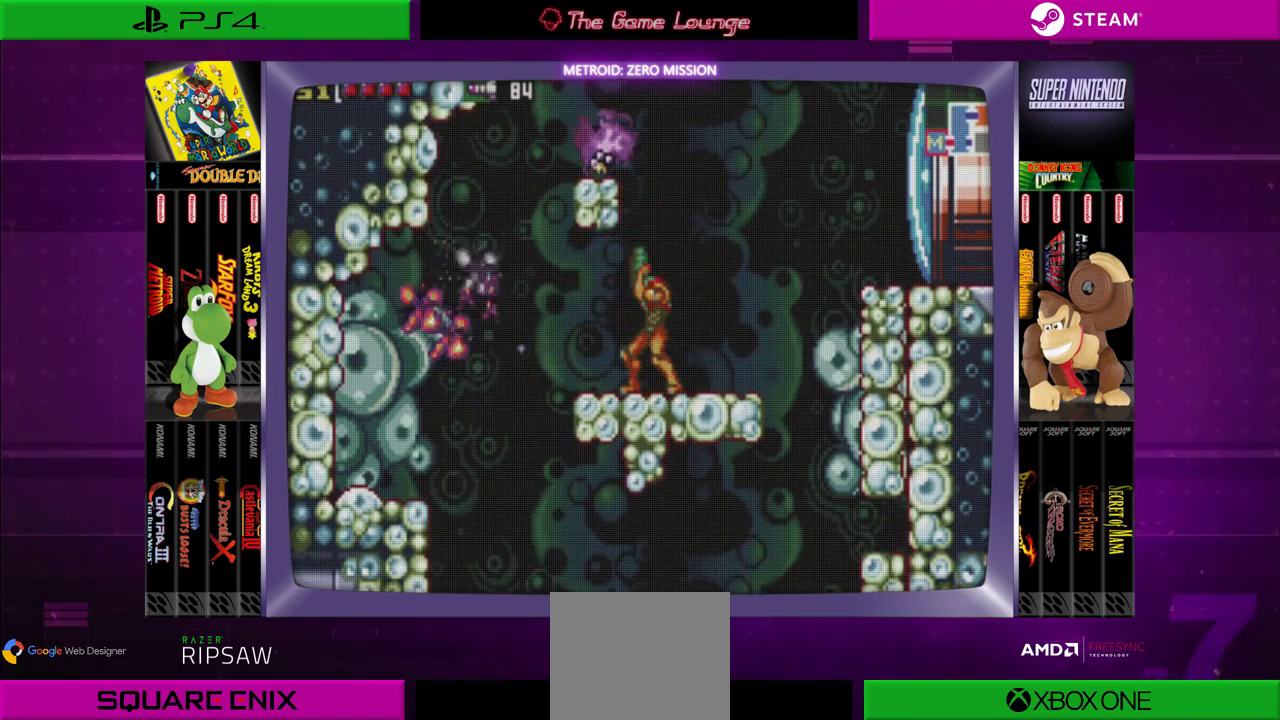
{"buttons": ["DPAD_UP"], "left_stick": "center", "right_stick": "center", "events": [[83, "DPAD_UP", "down"], [117, "A", "down"], [217, "A", "up"], [284, "A", "down"], [384, "A", "up"]]}
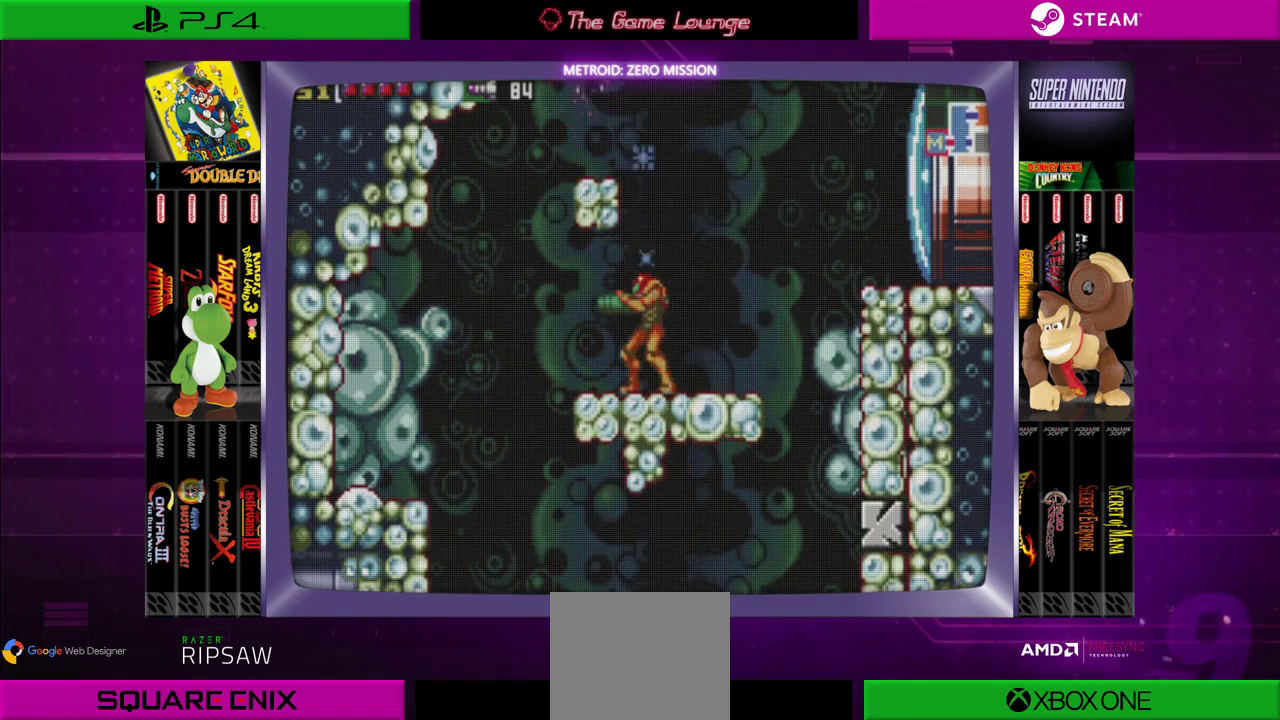
{"buttons": ["DPAD_RIGHT"], "left_stick": "center", "right_stick": "center", "events": [[17, "DPAD_UP", "up"], [251, "B", "down"], [384, "B", "up"], [384, "DPAD_RIGHT", "down"]]}
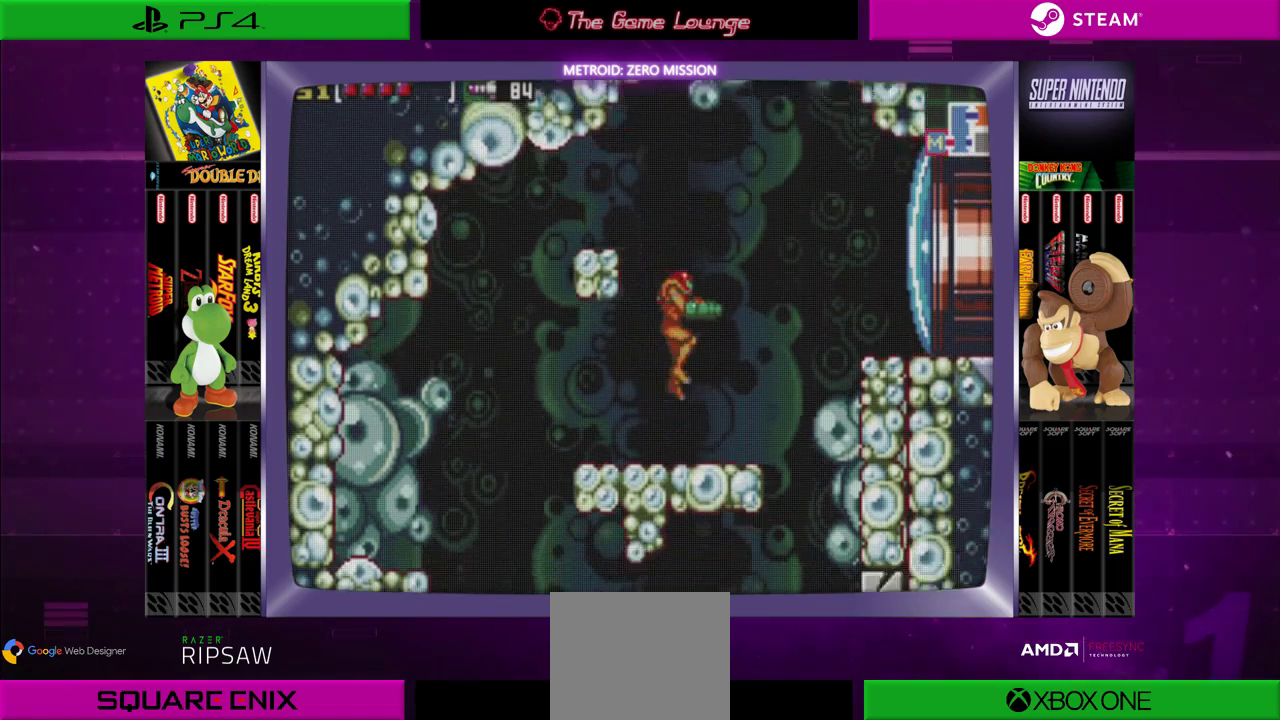
{"buttons": [], "left_stick": "center", "right_stick": "center", "events": [[417, "DPAD_RIGHT", "up"]]}
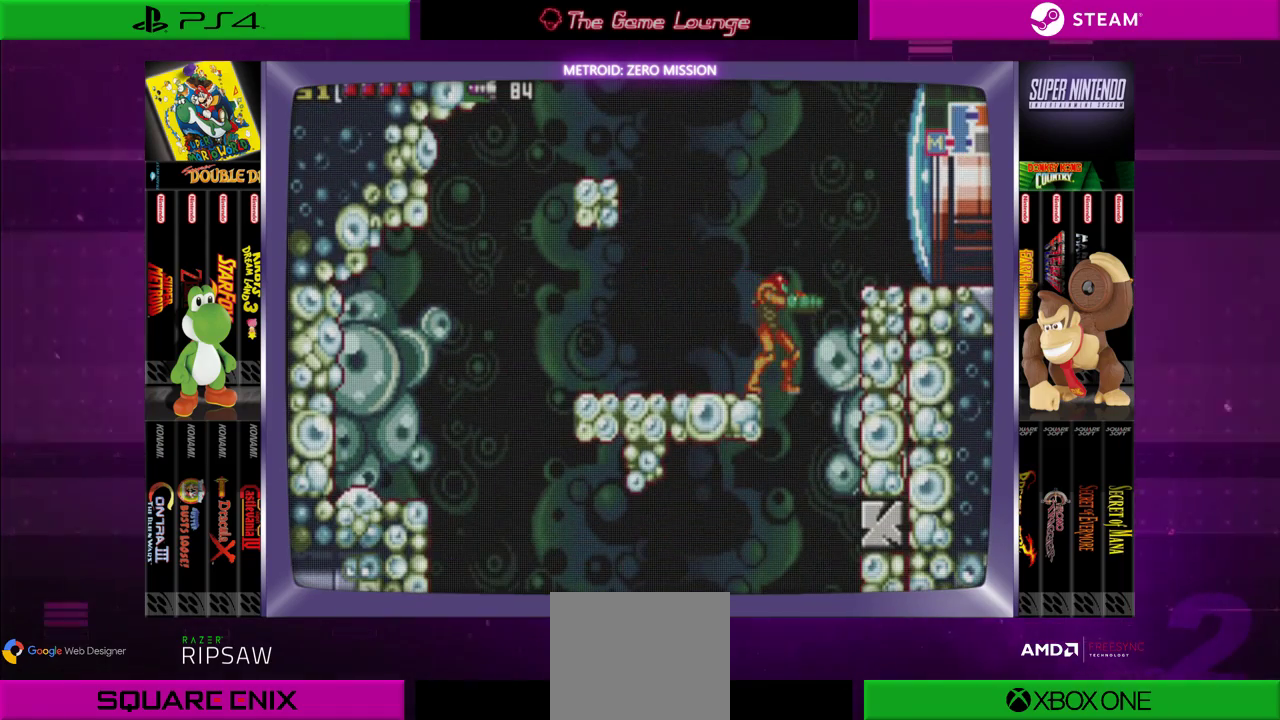
{"buttons": [], "left_stick": "center", "right_stick": "center", "events": [[317, "DPAD_RIGHT", "down"], [451, "DPAD_RIGHT", "up"]]}
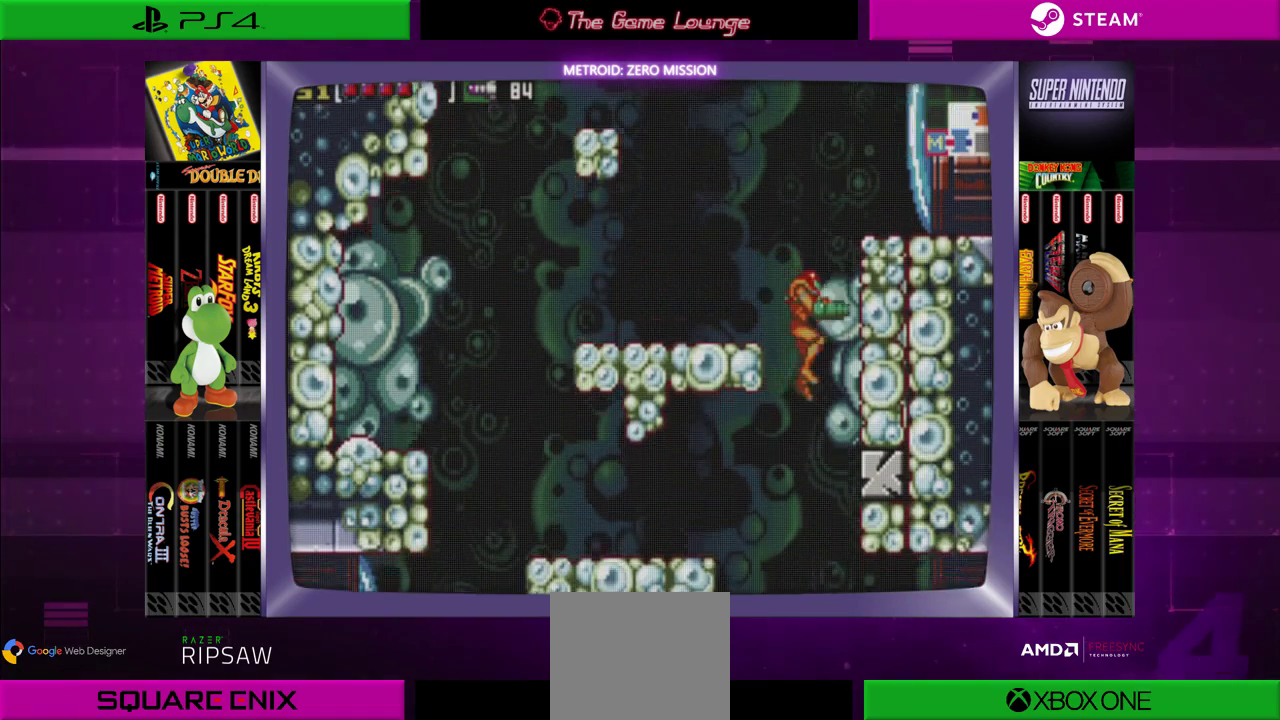
{"buttons": [], "left_stick": "center", "right_stick": "center", "events": []}
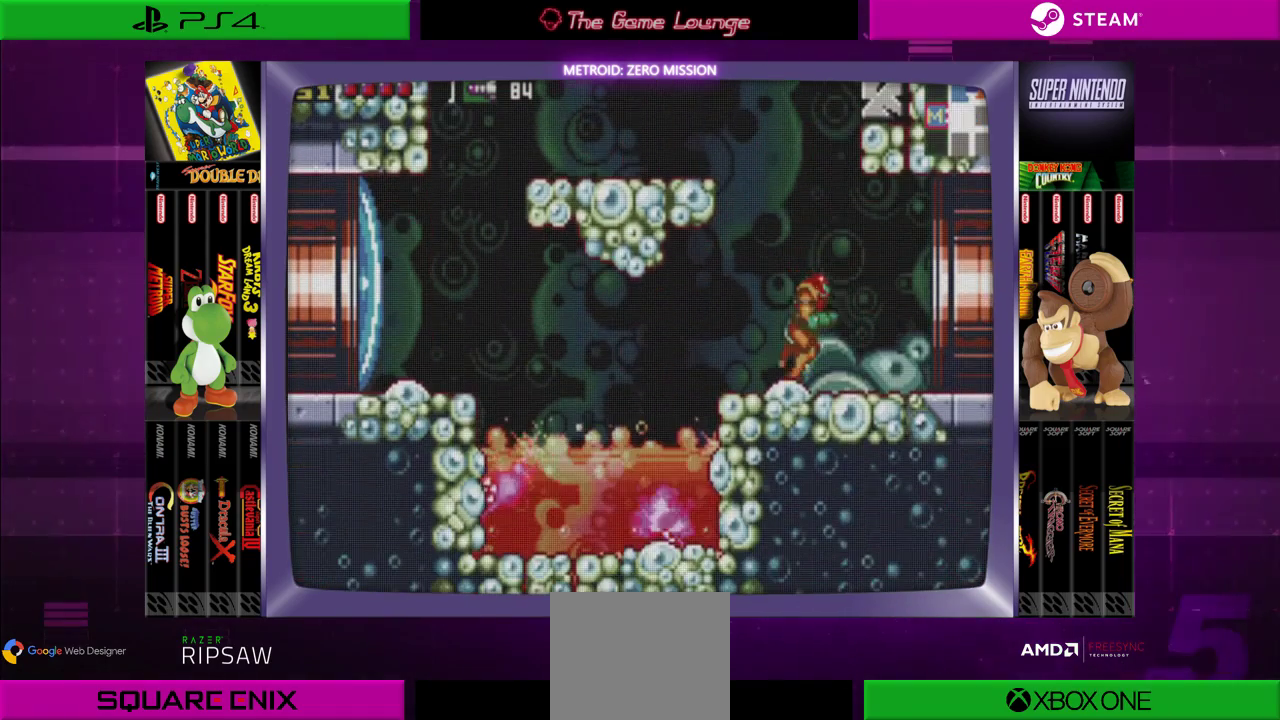
{"buttons": ["DPAD_RIGHT"], "left_stick": "center", "right_stick": "center", "events": [[50, "DPAD_RIGHT", "down"], [184, "A", "down"], [317, "A", "up"]]}
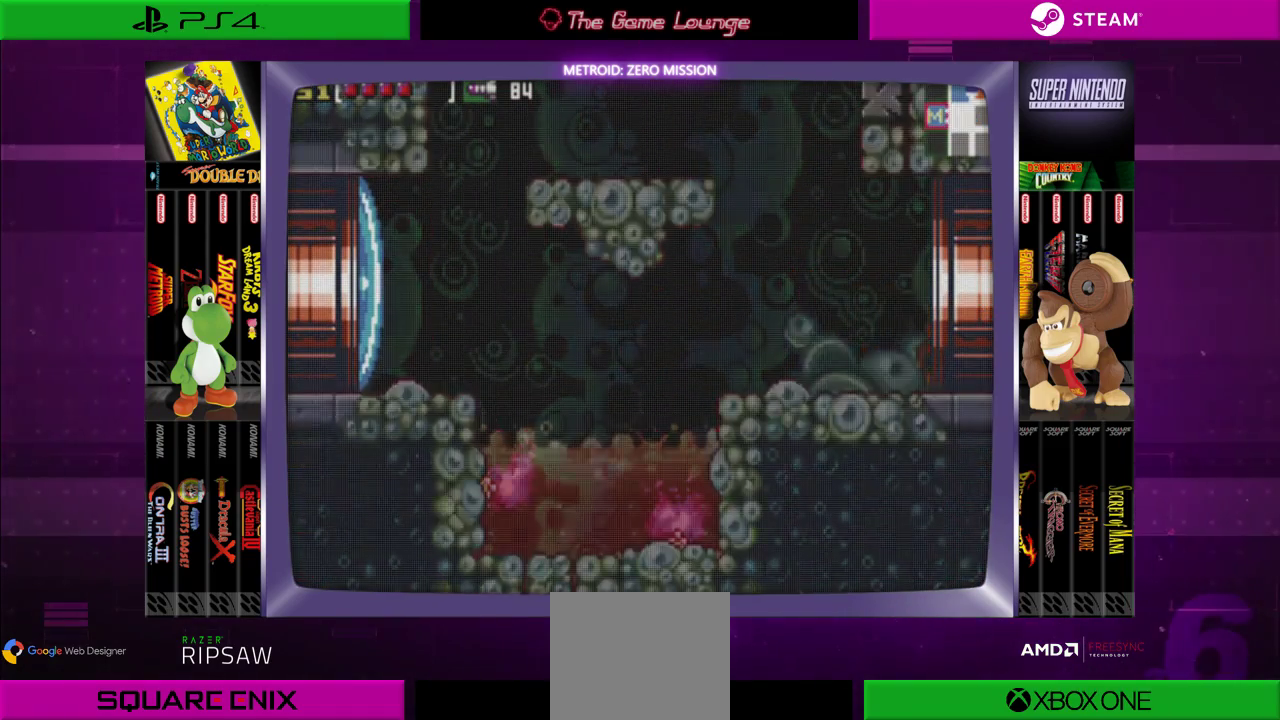
{"buttons": ["DPAD_RIGHT"], "left_stick": "center", "right_stick": "center", "events": []}